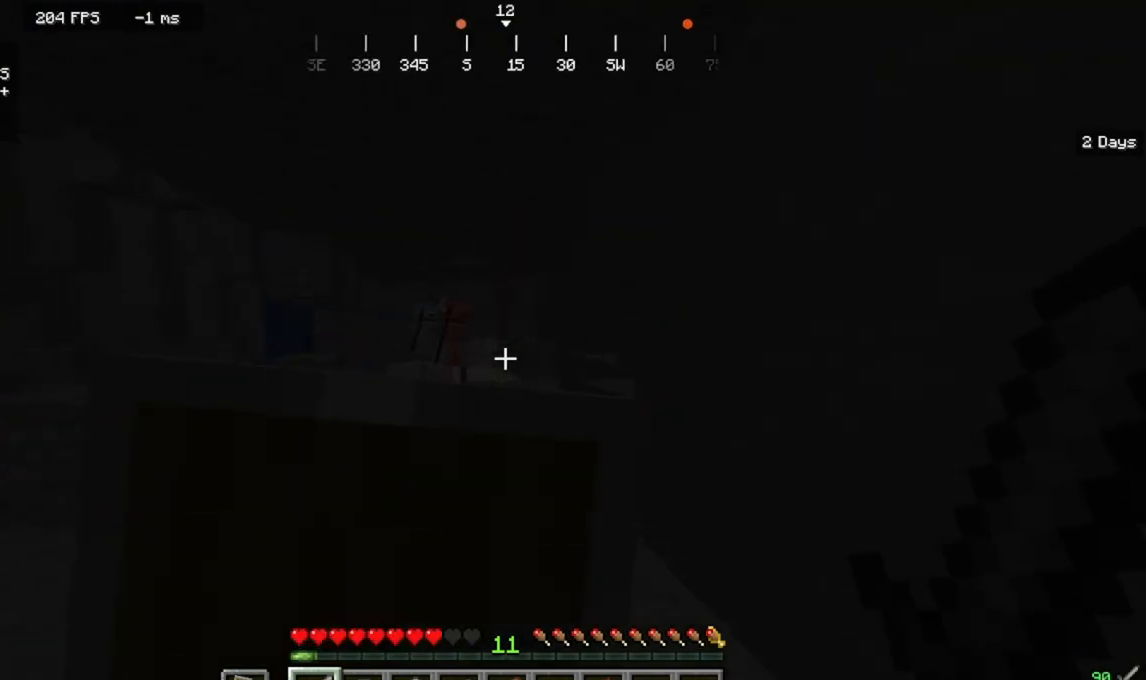
Gameplay with keyboard and mouse; each line is a JSON object with the keys and mouse buttons held at the frame after it. "events" lists presses ("down") and releases ("up") of "a", "d", "s", "w", "mouse_left" and "mouse_right" between this image and that frame as [ms after this image, input, new state], when the widget could be followed in between. "mouse_left", "mouse_right" = the "left", "right" buttons of the "mouse" list. No other keys are recorded. Fast repeated clicks can show as one long hold. Mouse movement is not recorded.
{"keys": ["d", "w"], "mouse": ["right"], "events": []}
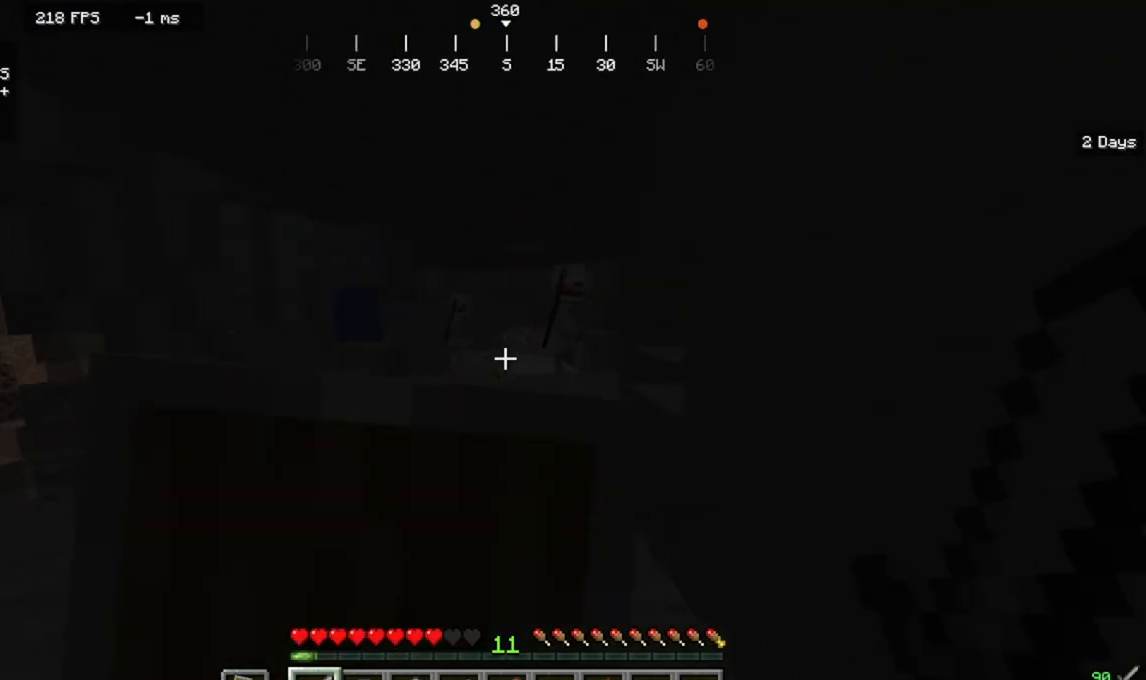
{"keys": ["d", "w"], "mouse": ["right"], "events": []}
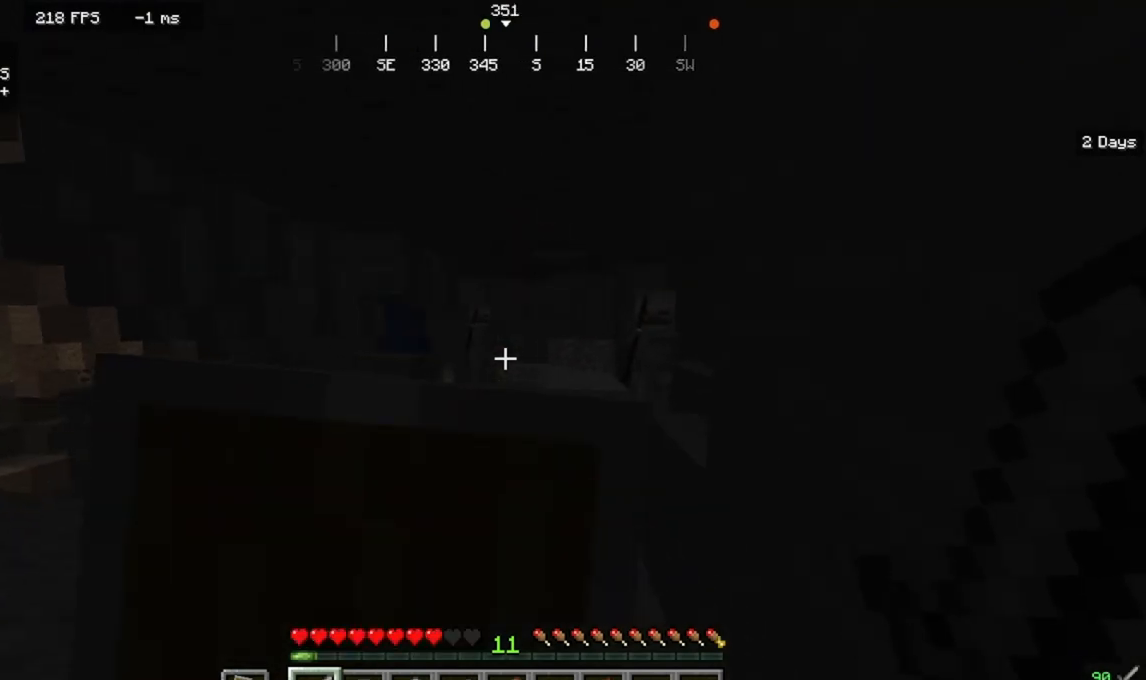
{"keys": ["s"], "mouse": ["right"], "events": [[33, "d", "up"], [133, "w", "up"], [233, "s", "down"]]}
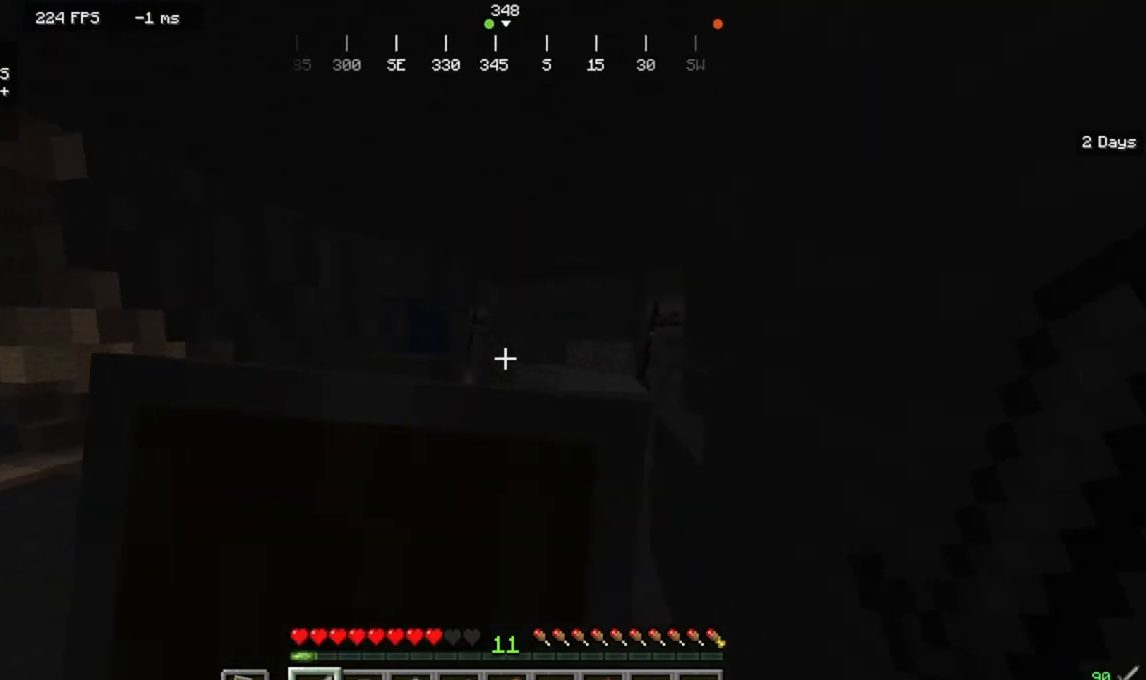
{"keys": ["s"], "mouse": ["right"], "events": []}
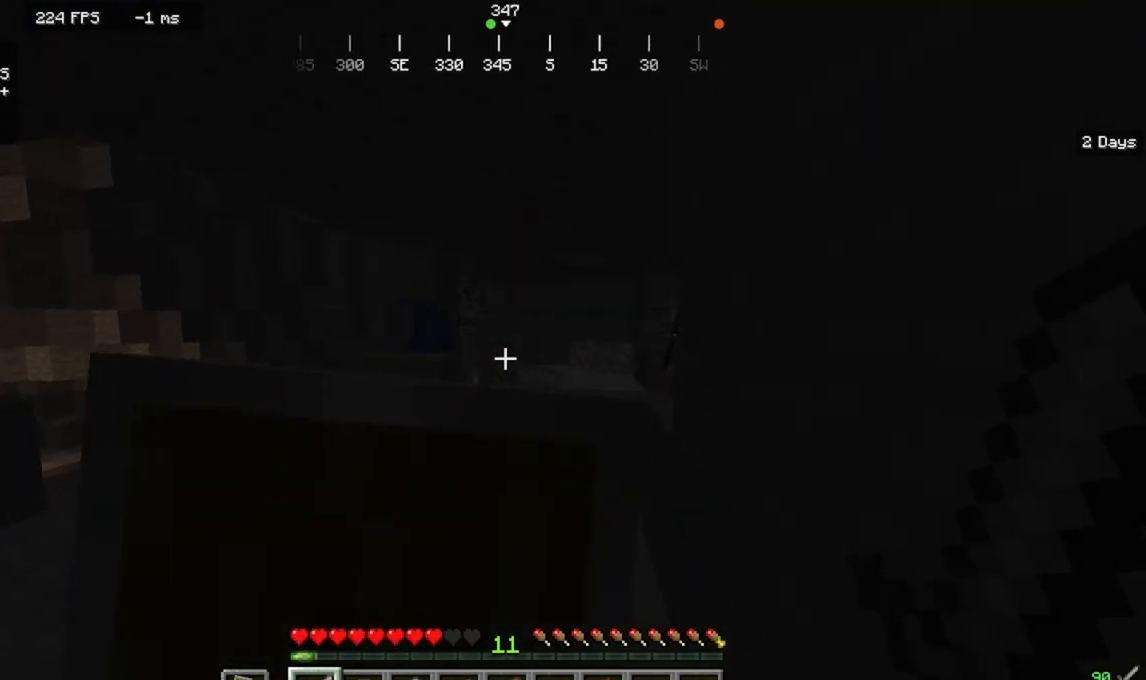
{"keys": ["a", "s"], "mouse": ["right"]}
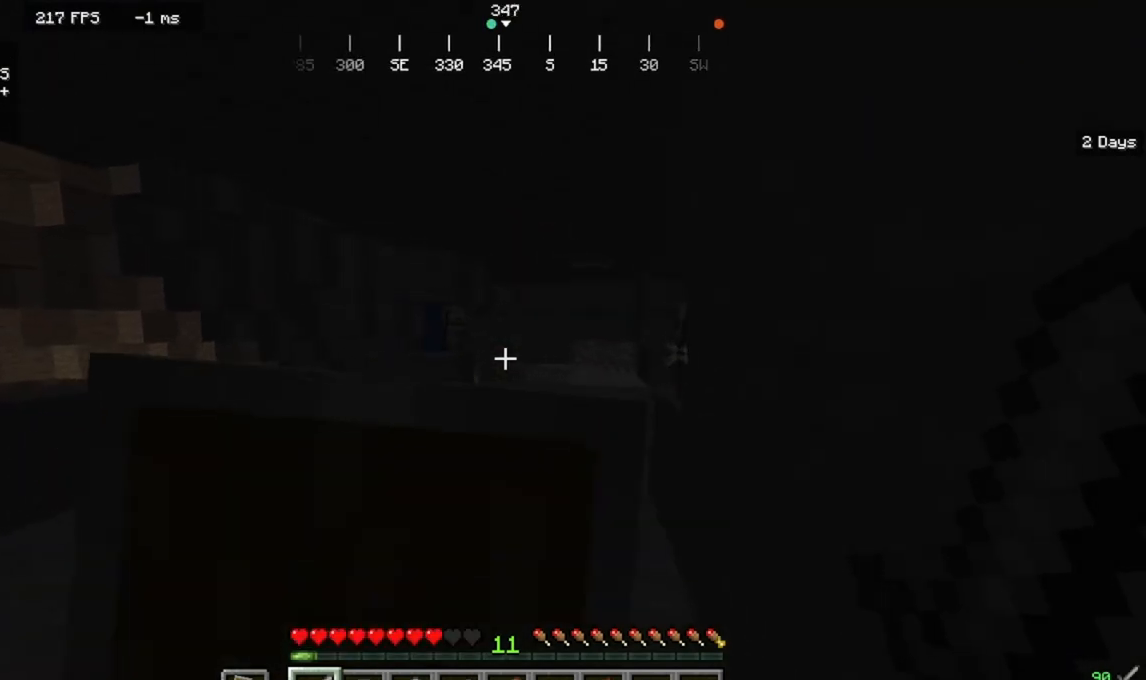
{"keys": ["a", "s"], "mouse": ["right"], "events": []}
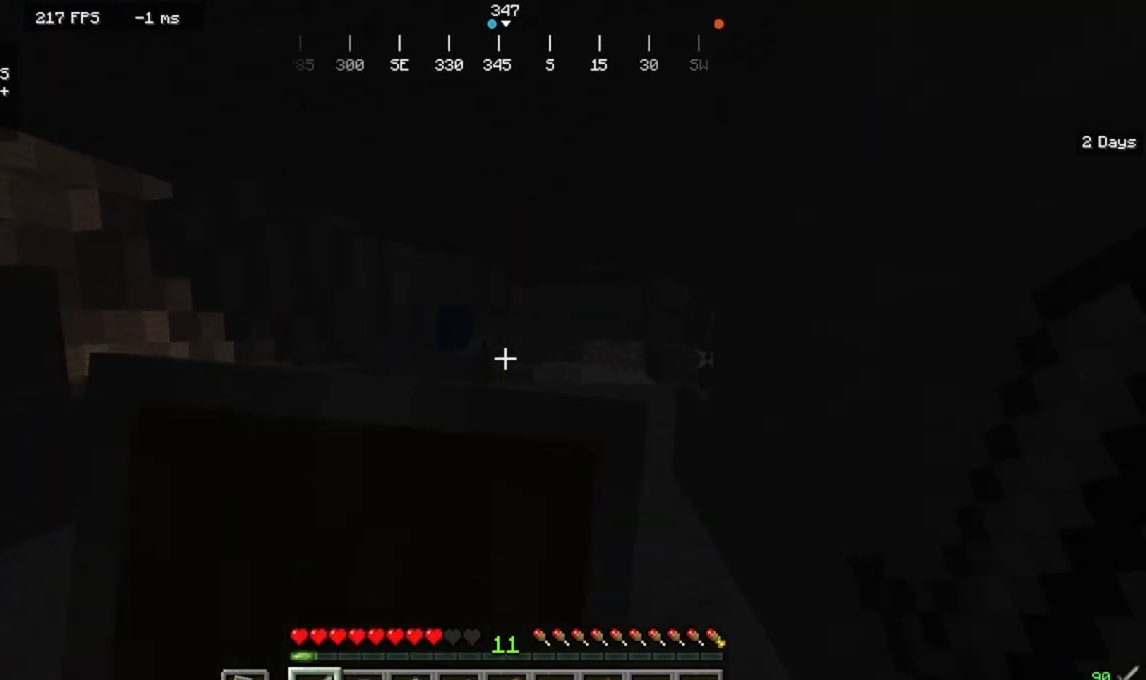
{"keys": ["a", "w"], "mouse": ["right"]}
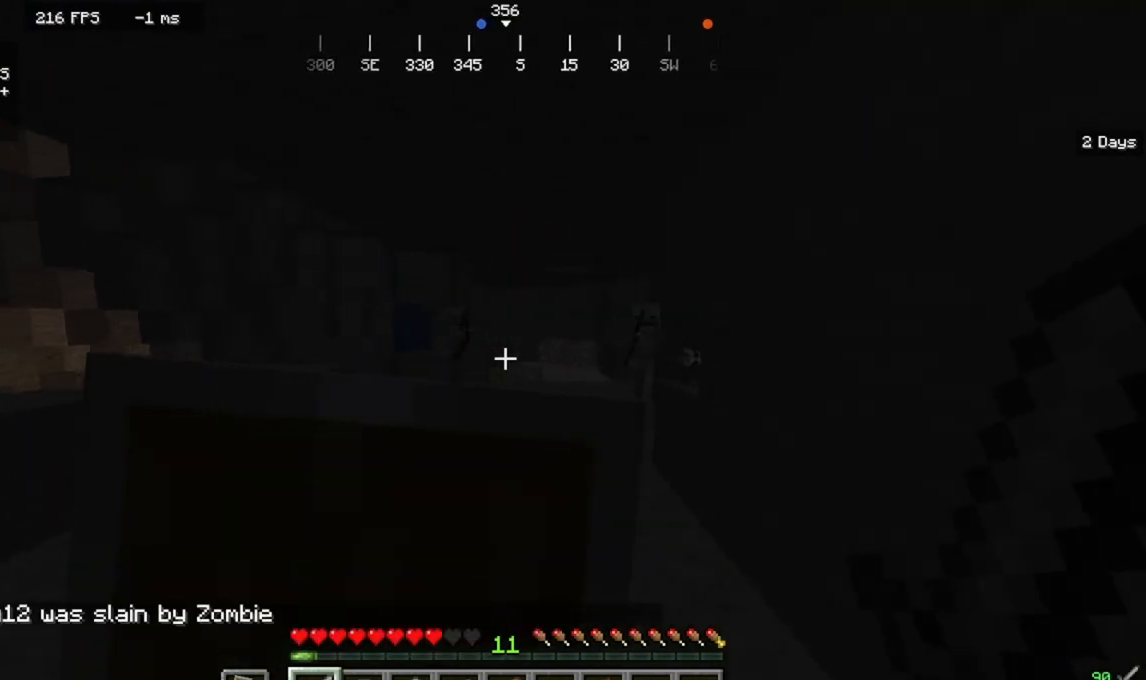
{"keys": ["a", "w"], "mouse": ["right"], "events": []}
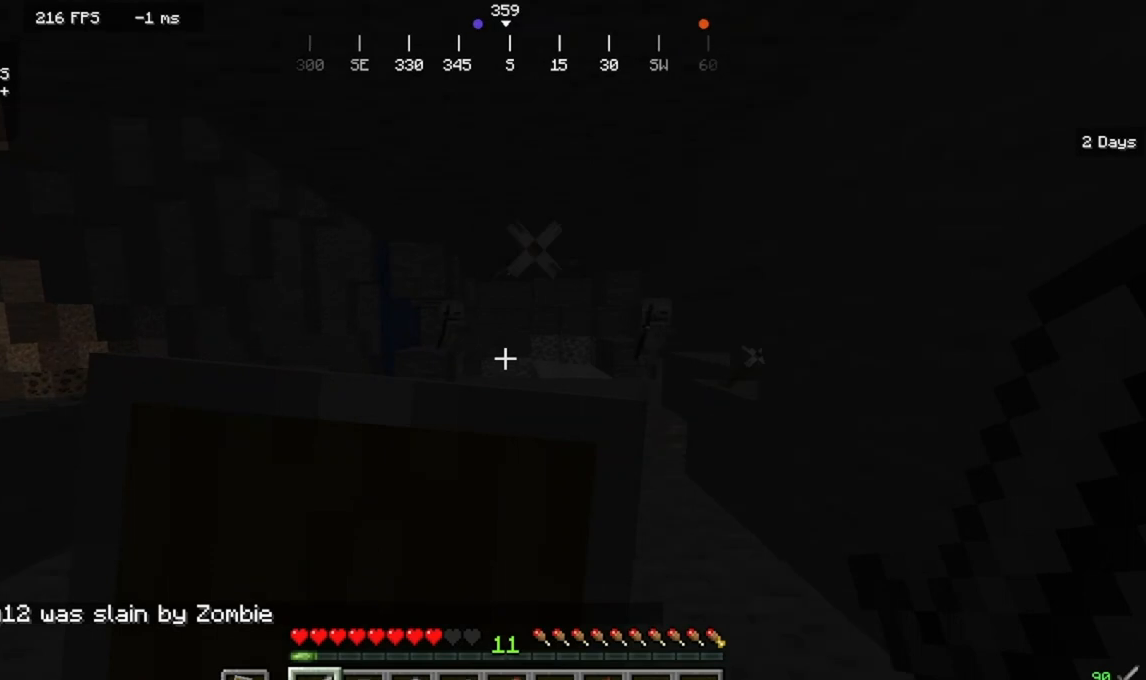
{"keys": ["a", "s"], "mouse": ["right"], "events": [[233, "w", "up"], [400, "s", "down"]]}
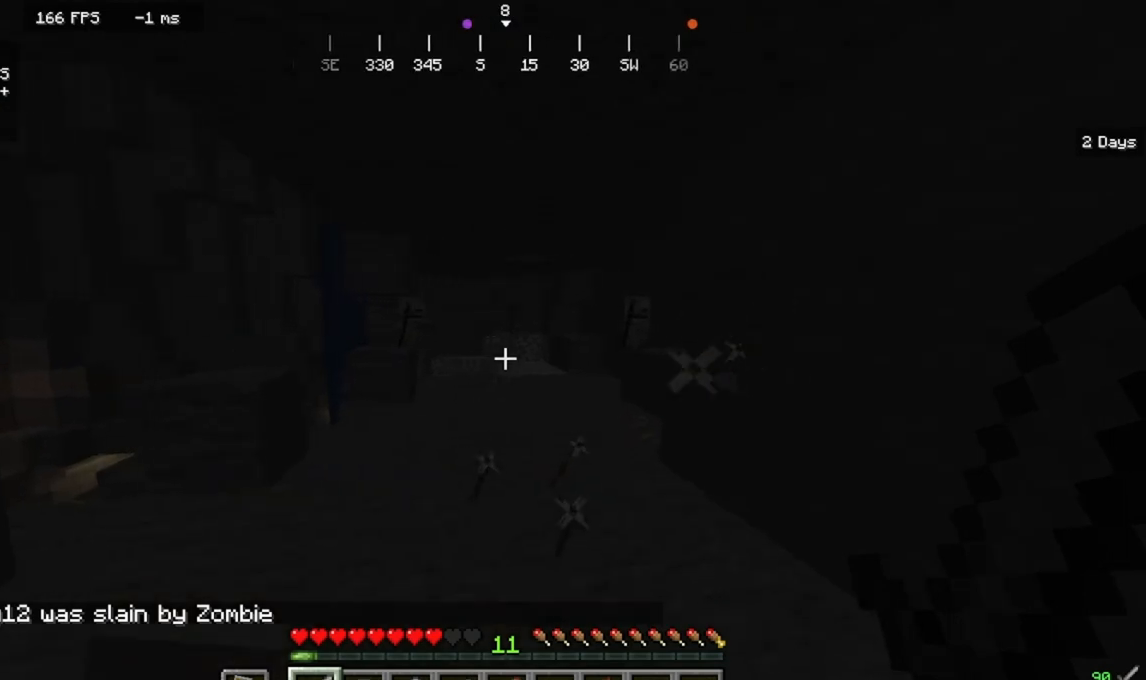
{"keys": ["a", "s"], "mouse": ["right"]}
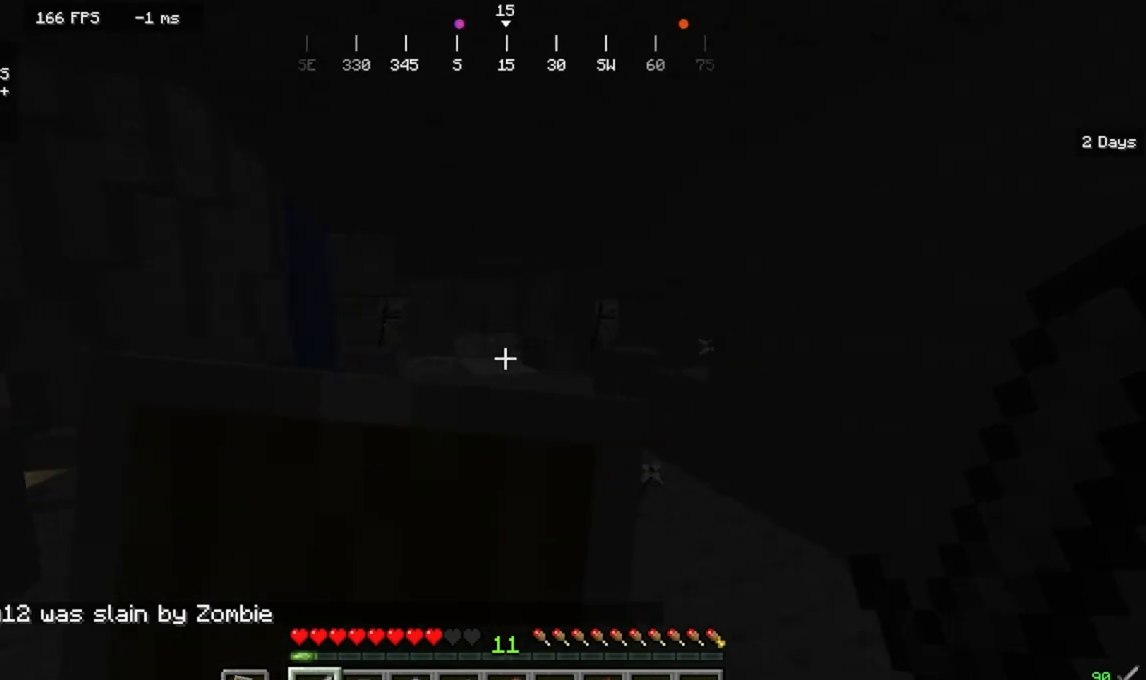
{"keys": ["s"], "mouse": ["right"]}
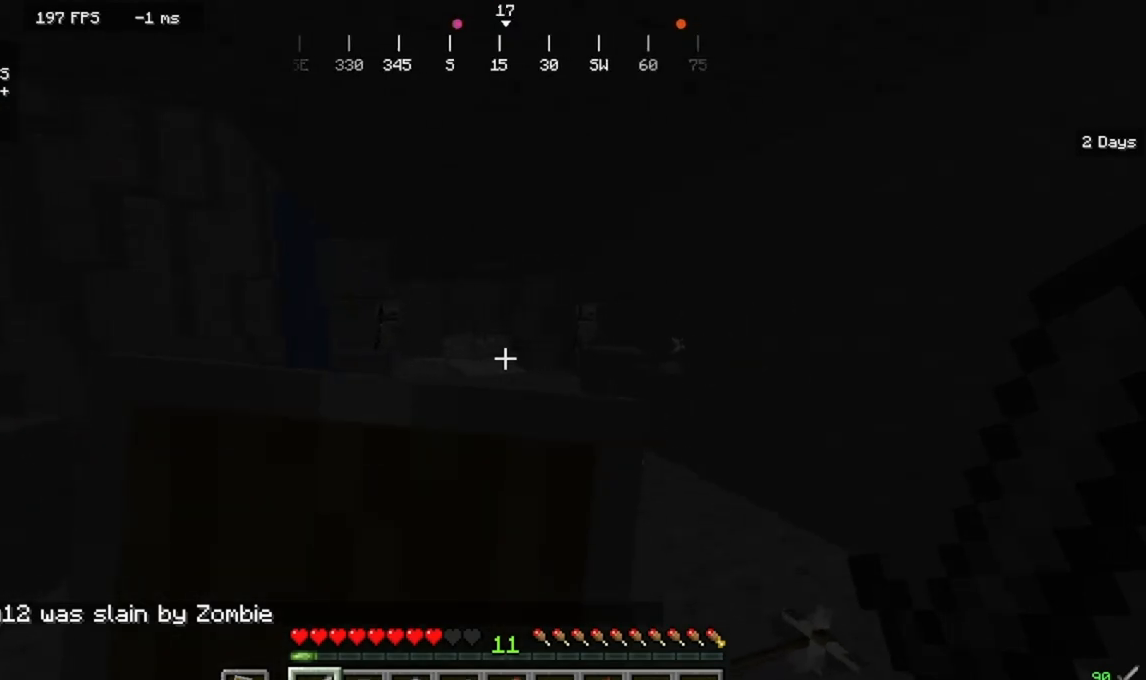
{"keys": ["s"], "mouse": ["right"], "events": []}
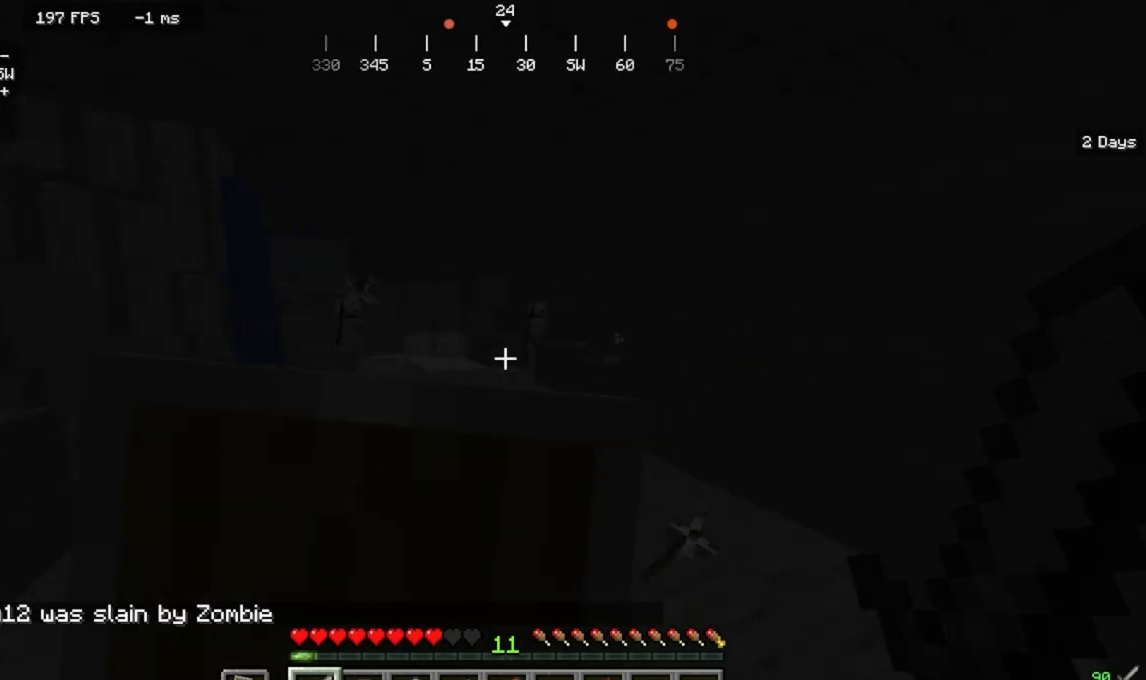
{"keys": ["a", "s"], "mouse": ["right"]}
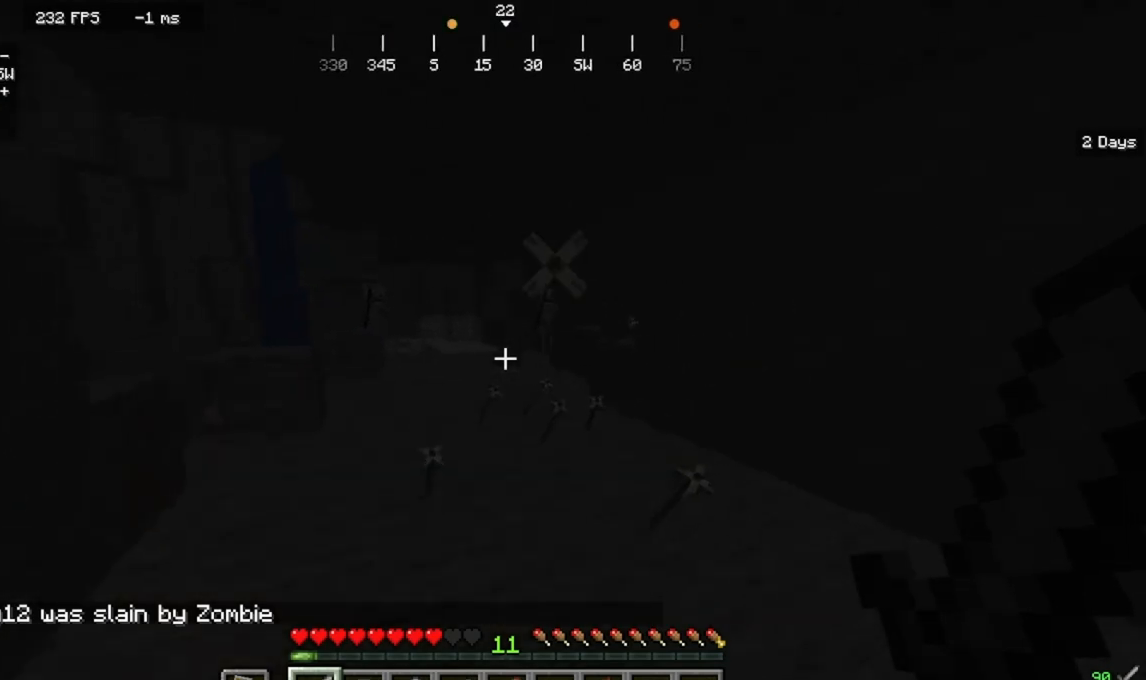
{"keys": ["a", "s"], "mouse": ["right"]}
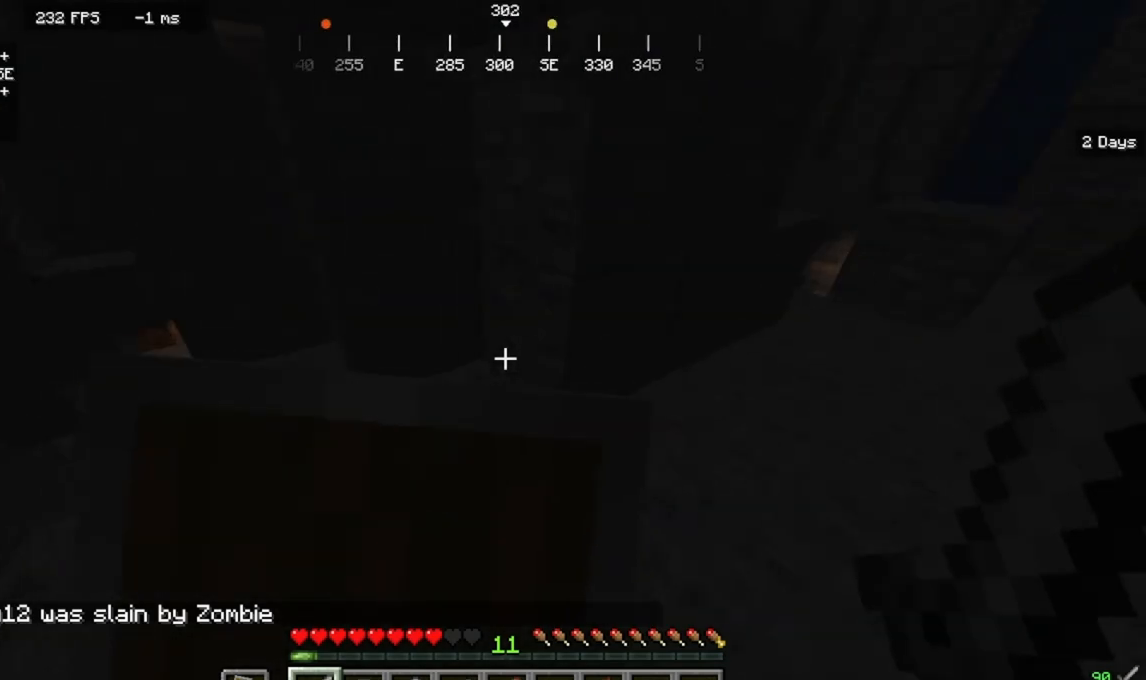
{"keys": ["a", "s"], "mouse": ["right"], "events": []}
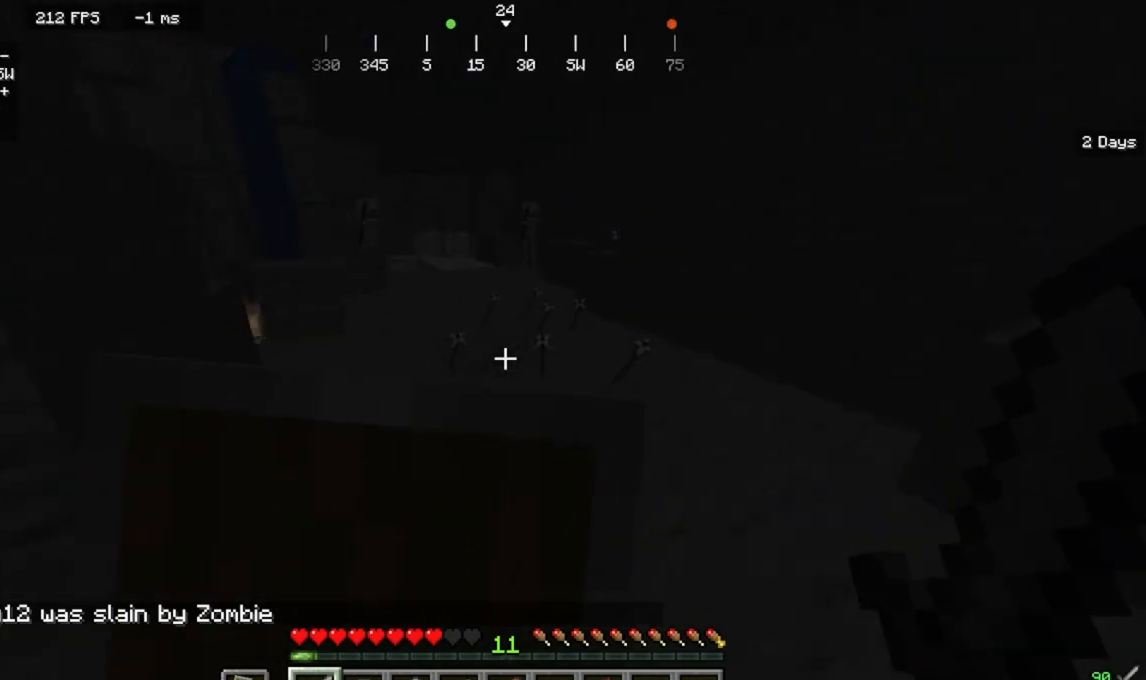
{"keys": ["a", "s"], "mouse": ["right"]}
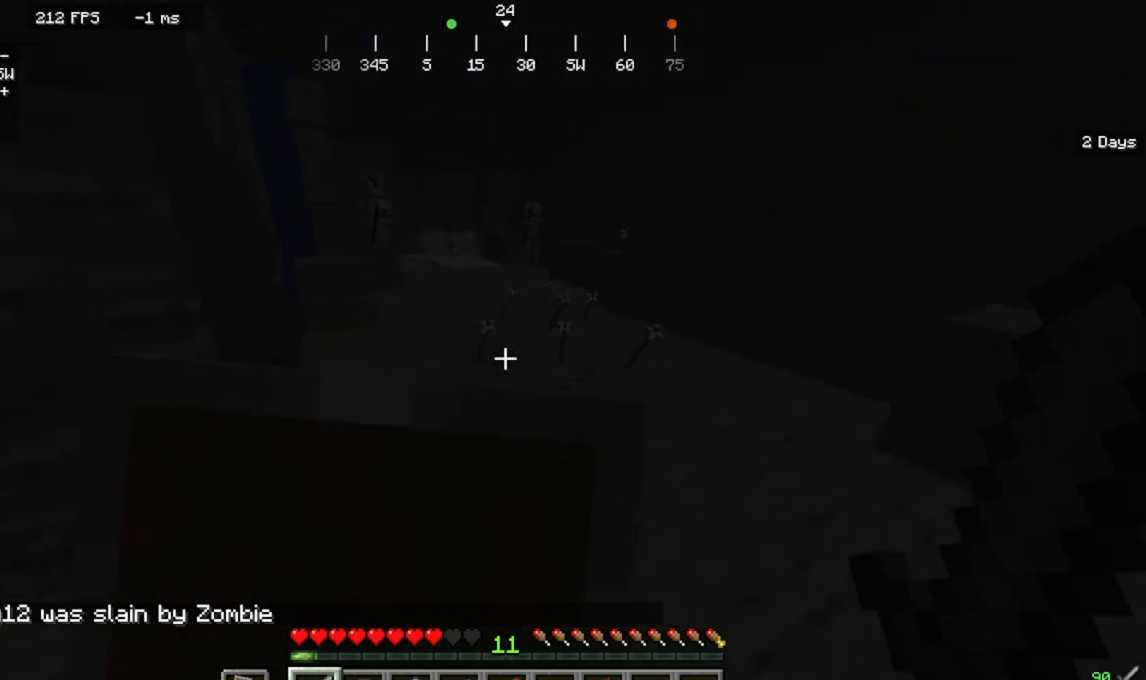
{"keys": ["a", "s"], "mouse": ["right"], "events": []}
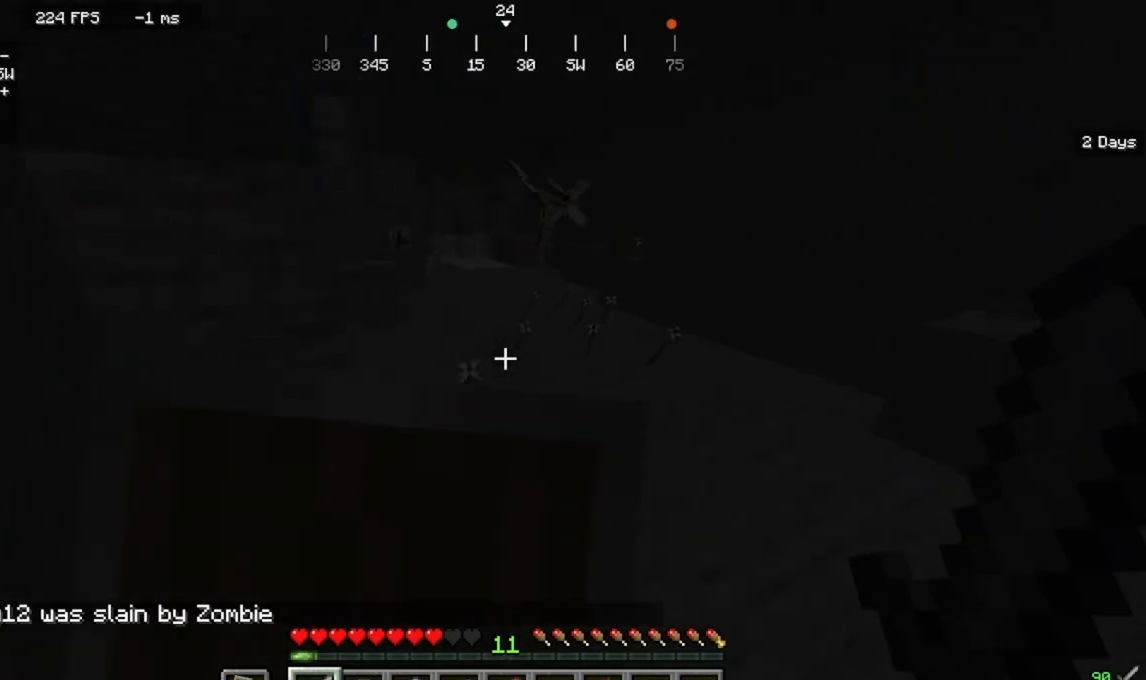
{"keys": ["a", "s"], "mouse": ["right"], "events": []}
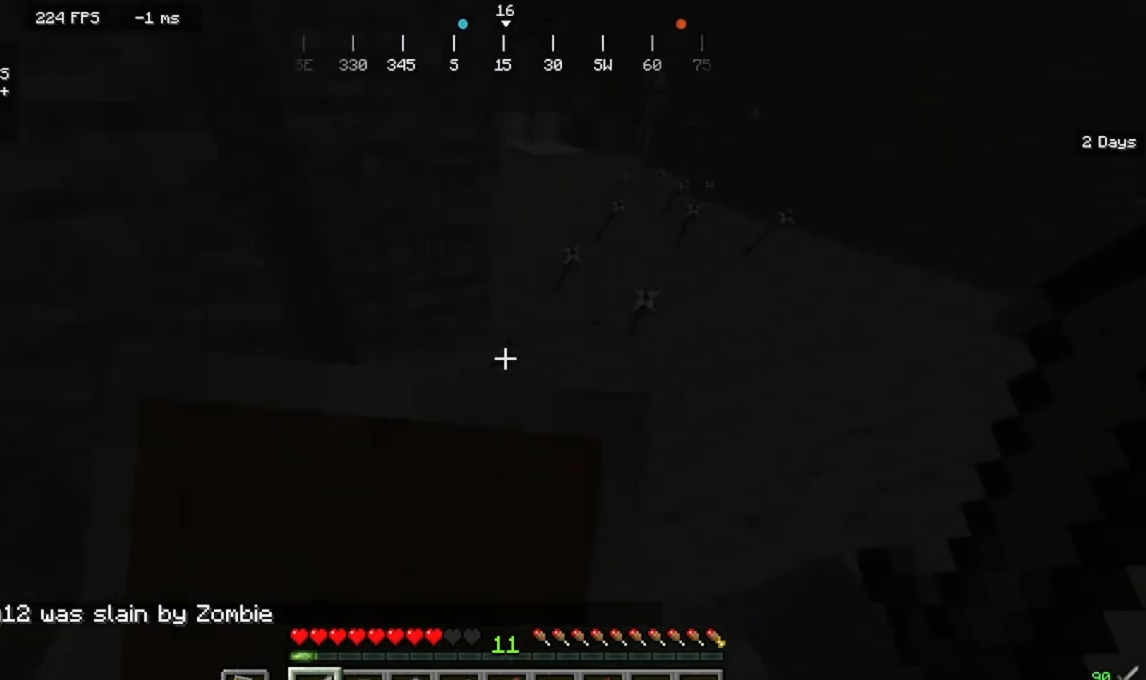
{"keys": ["a", "s"], "mouse": ["right"], "events": []}
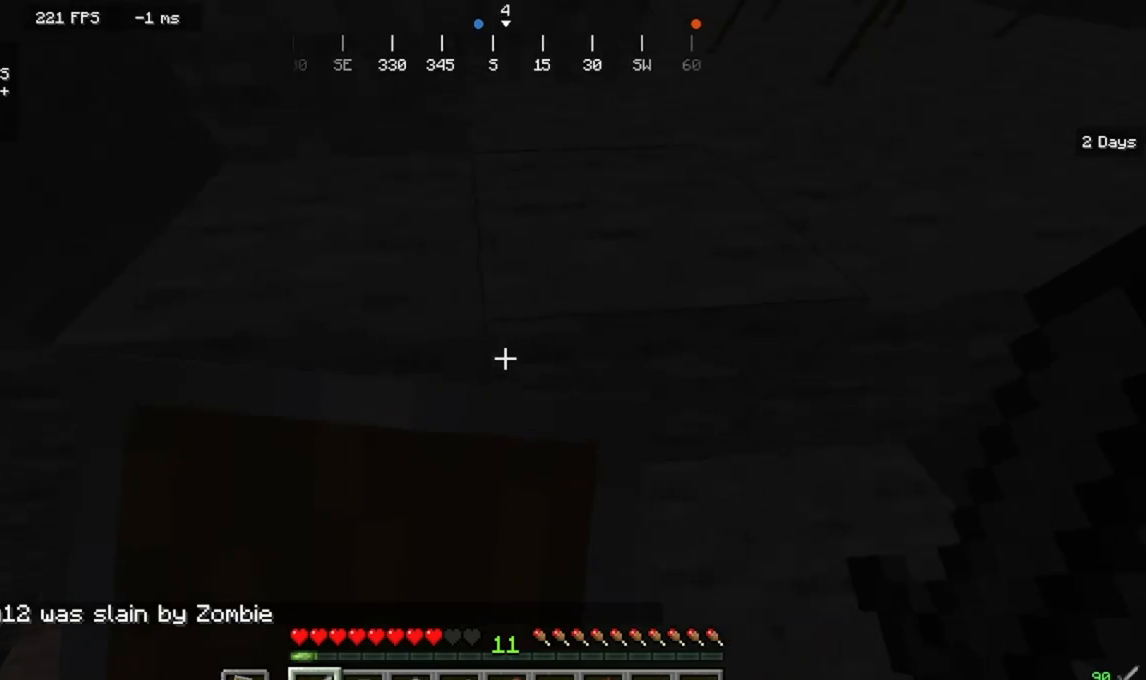
{"keys": ["s"], "mouse": ["right"], "events": [[500, "a", "up"]]}
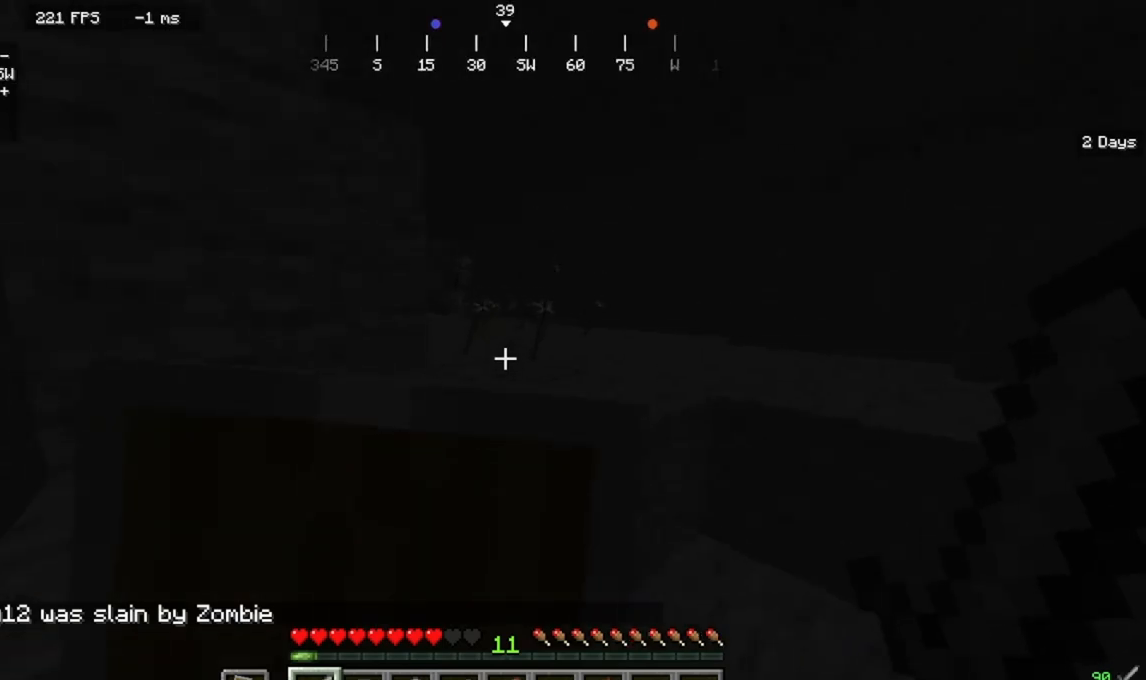
{"keys": ["s"], "mouse": ["right"], "events": []}
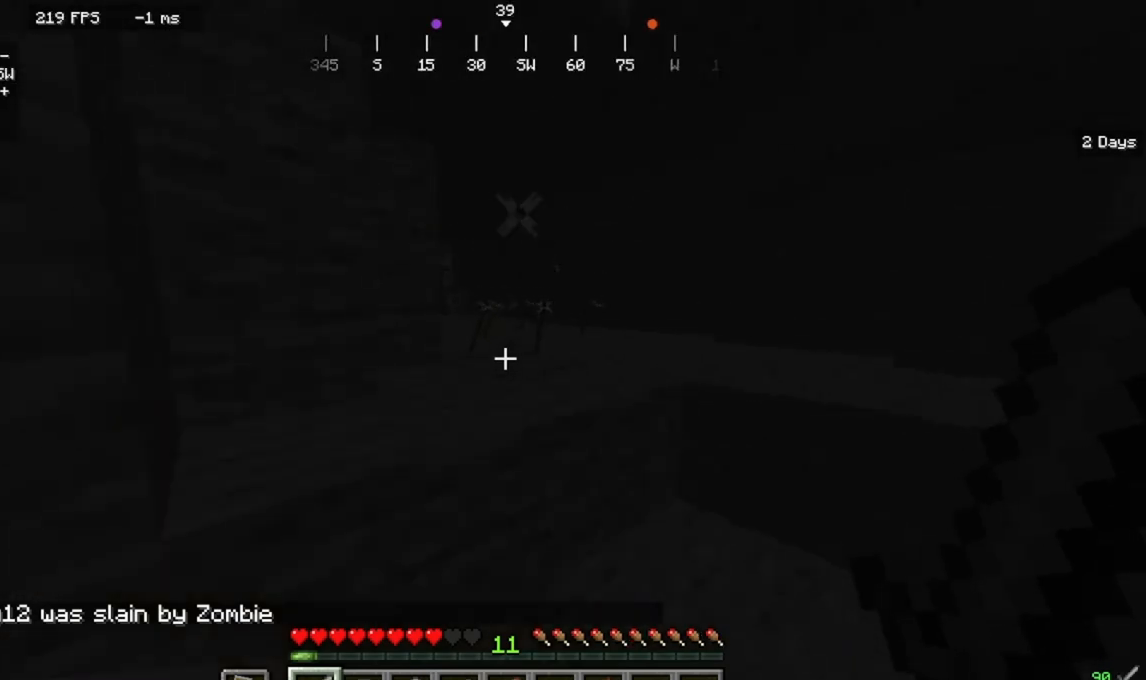
{"keys": ["a", "s"], "mouse": ["right"]}
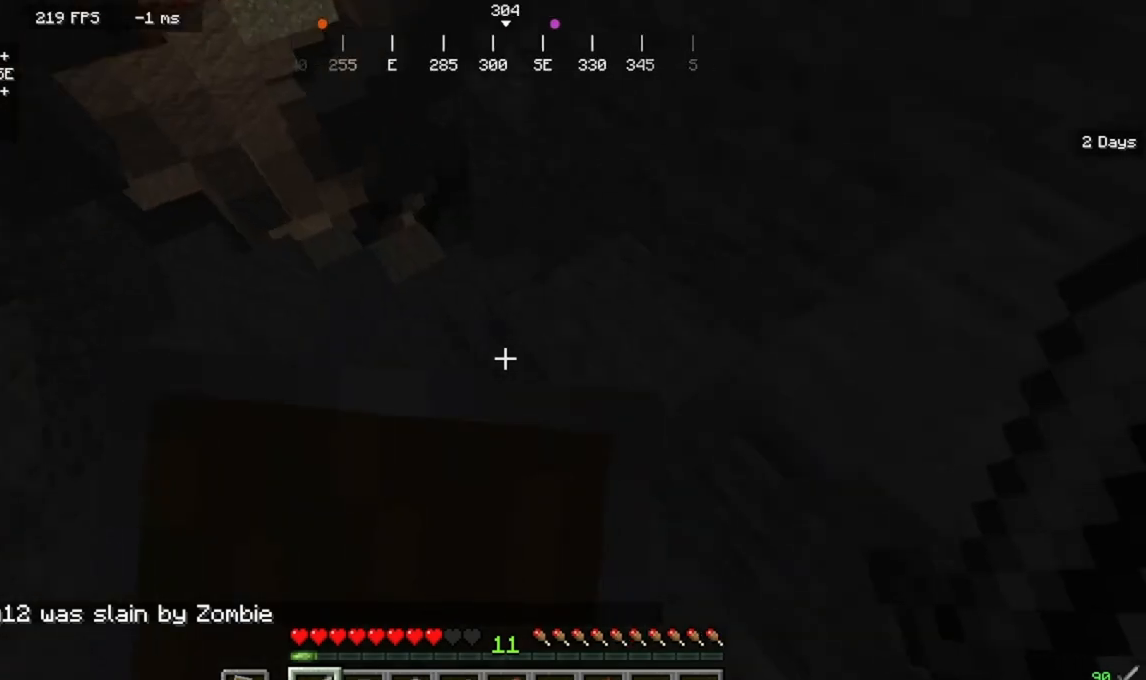
{"keys": ["a", "w"], "mouse": []}
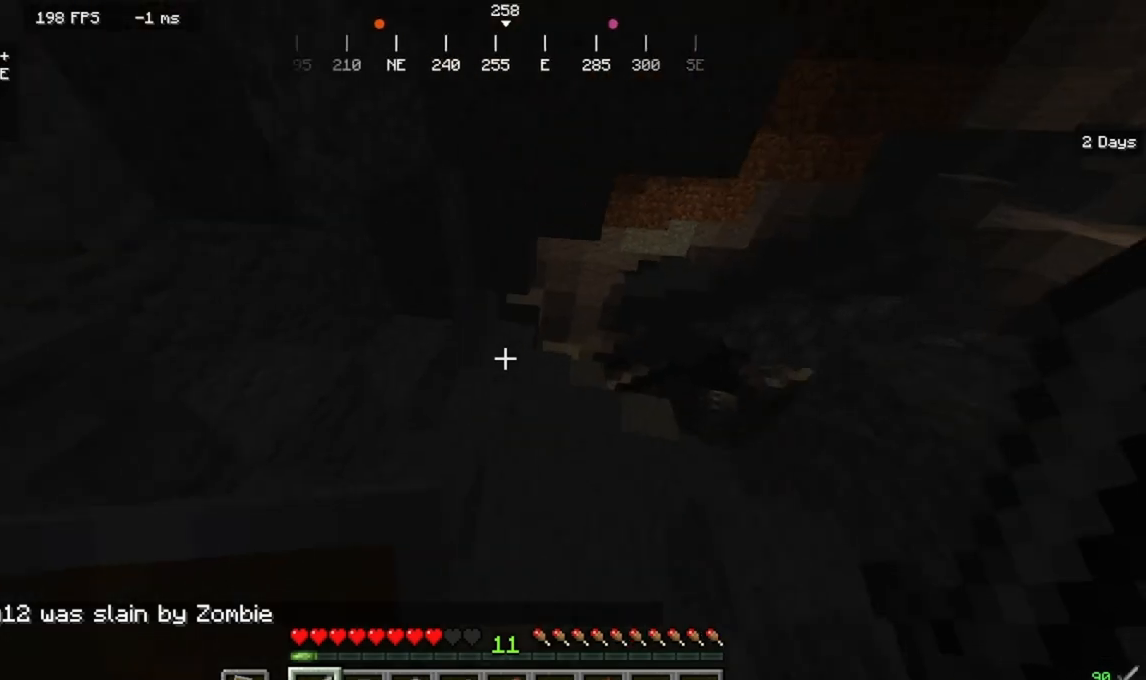
{"keys": ["a", "w"], "mouse": []}